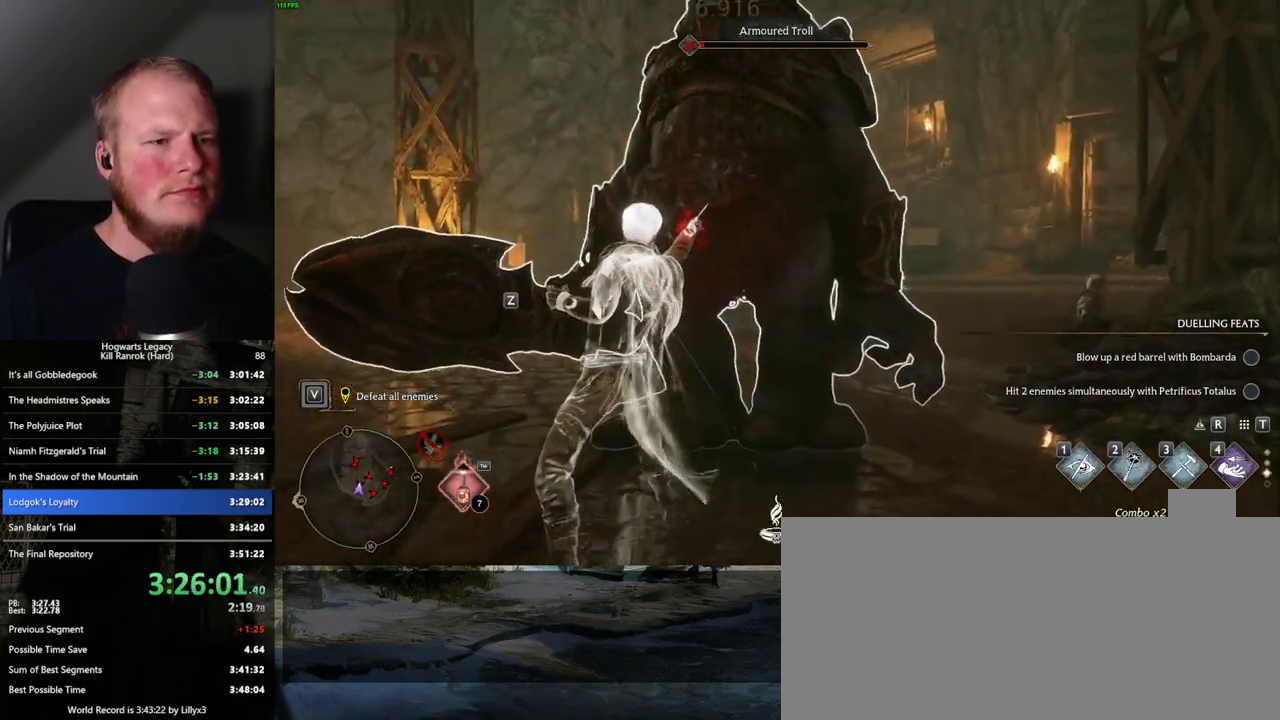
Gameplay with keyboard and mouse; each line is a JSON object with the keys and mouse buttons held at the frame after it. "events" lists presses ("down") and releases ("up") of ".", "/", "0", "1", "2", "3", "4", "5", "6", "7", "8", "9", "a", "alt_l", "alt_r", "b", "backslash", "backspace", "c", "caps_lock", "comma", "ctrl_l", "ctrl_r", "d", "e", "equals", "escape", "f", "f1", "f10", "f11", "f12", "f2", "f3", "f4", "f5", "f6", "f7", "f8", "f9", "g", "h", "i", "j", "k", "l", "lbracket", "m", "minus", "n", "o", "p", "q", "quote", "r", "rbracket", "return", "s", "semicolon", "shift_l", "shift_r", "space", "super", "t", "tab", "tilde", "u", "v", "w", "x", "y", "z", "mouse_left", "mouse_wheel", "mouse_right", "mouse_mb4" and "mouse_mb5" between this image and that frame as [ms after this image, input, new state], when the widget could be followed in between. "mouse_left", "mouse_wheel", "mouse_right", "mouse_mb4", "mouse_mb5" = the "left", "wheel", "right", "mb4", "mb5" buttons of the "mouse" list. No other keys are recorded. "wheel" means that the mouse wheel is clicked or scrolled. Mouse movement is not recorded.
{"keys": [], "mouse": [], "events": [[417, "w", "up"]]}
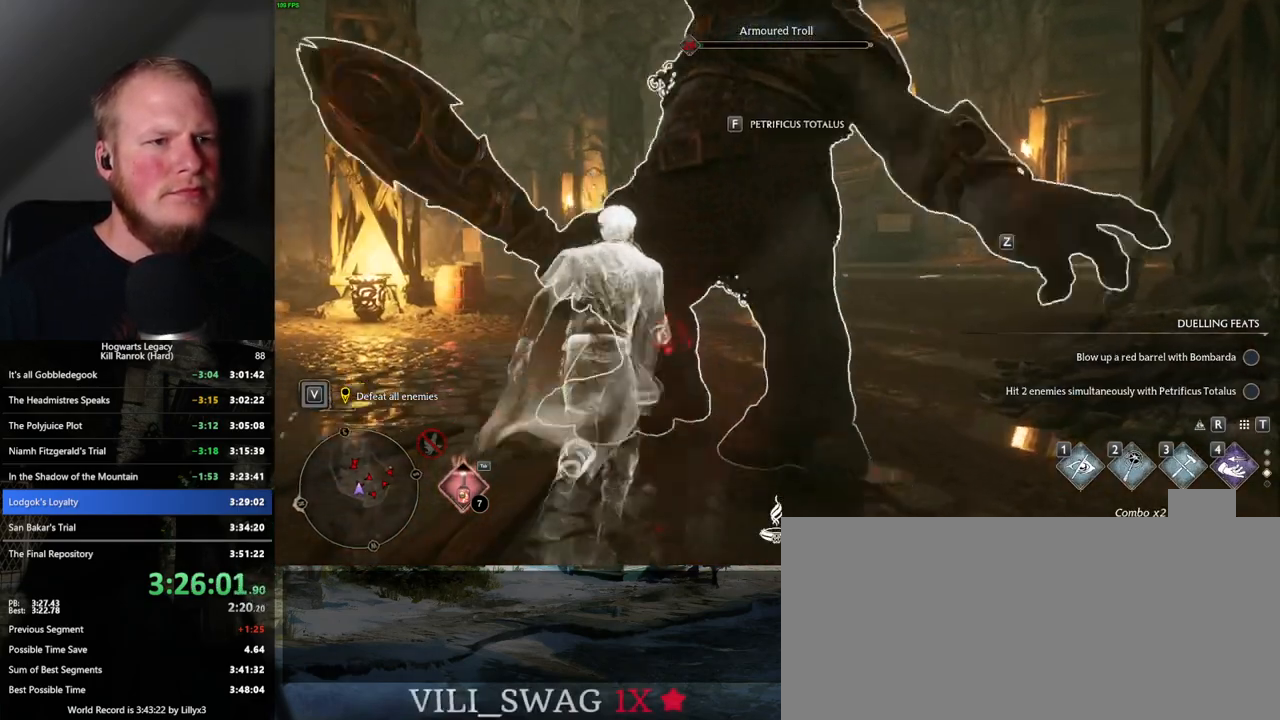
{"keys": [], "mouse": [], "events": [[267, "f", "down"], [350, "f", "up"]]}
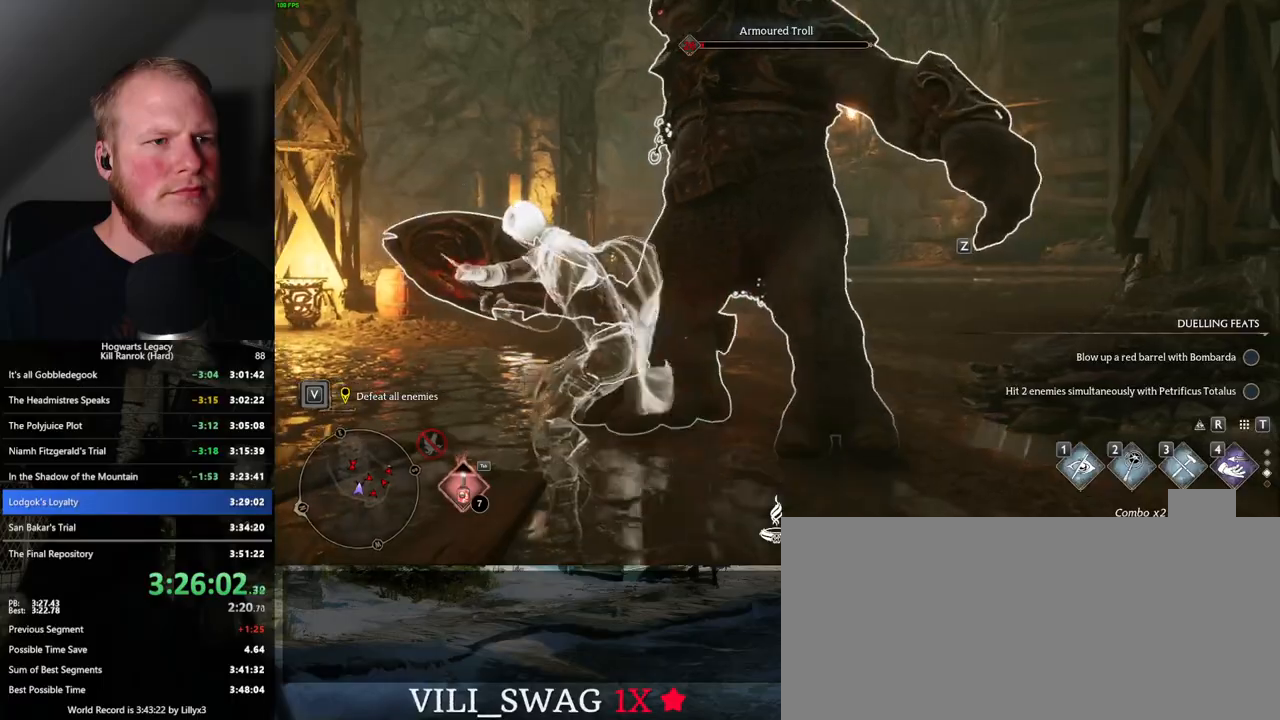
{"keys": [], "mouse": [], "events": []}
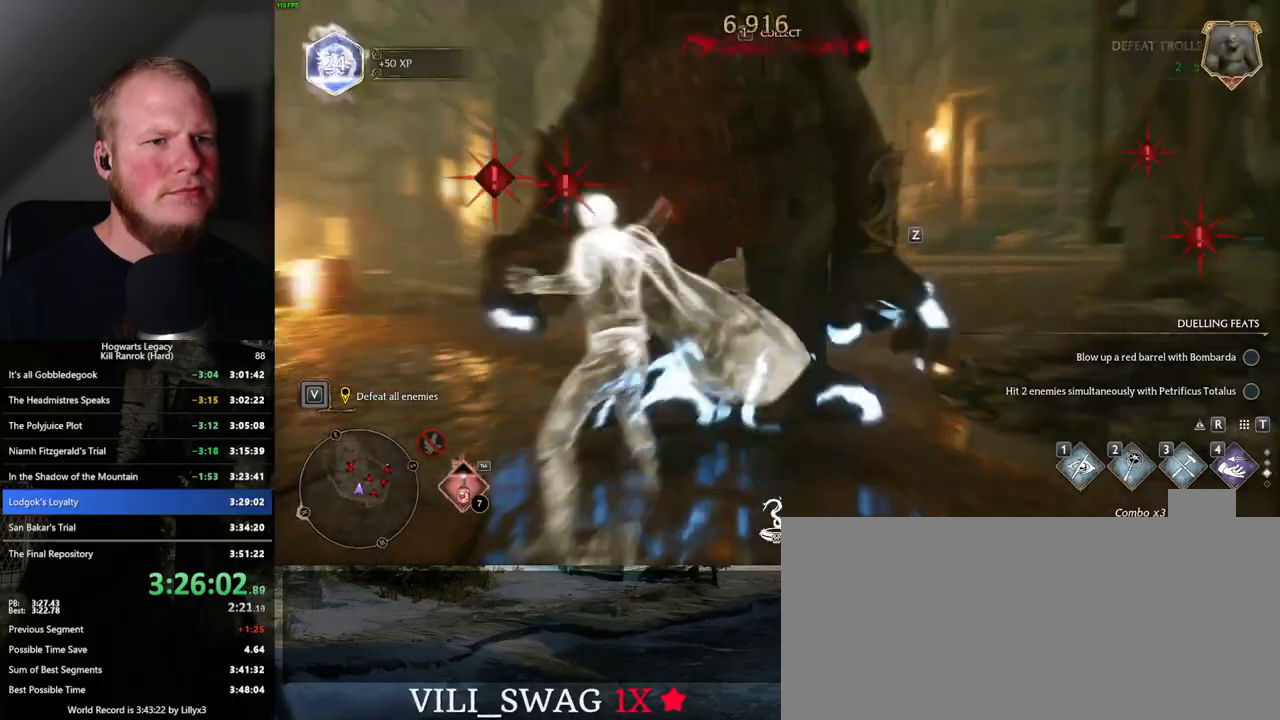
{"keys": ["w"], "mouse": [], "events": [[117, "w", "down"], [367, "z", "down"], [484, "z", "up"]]}
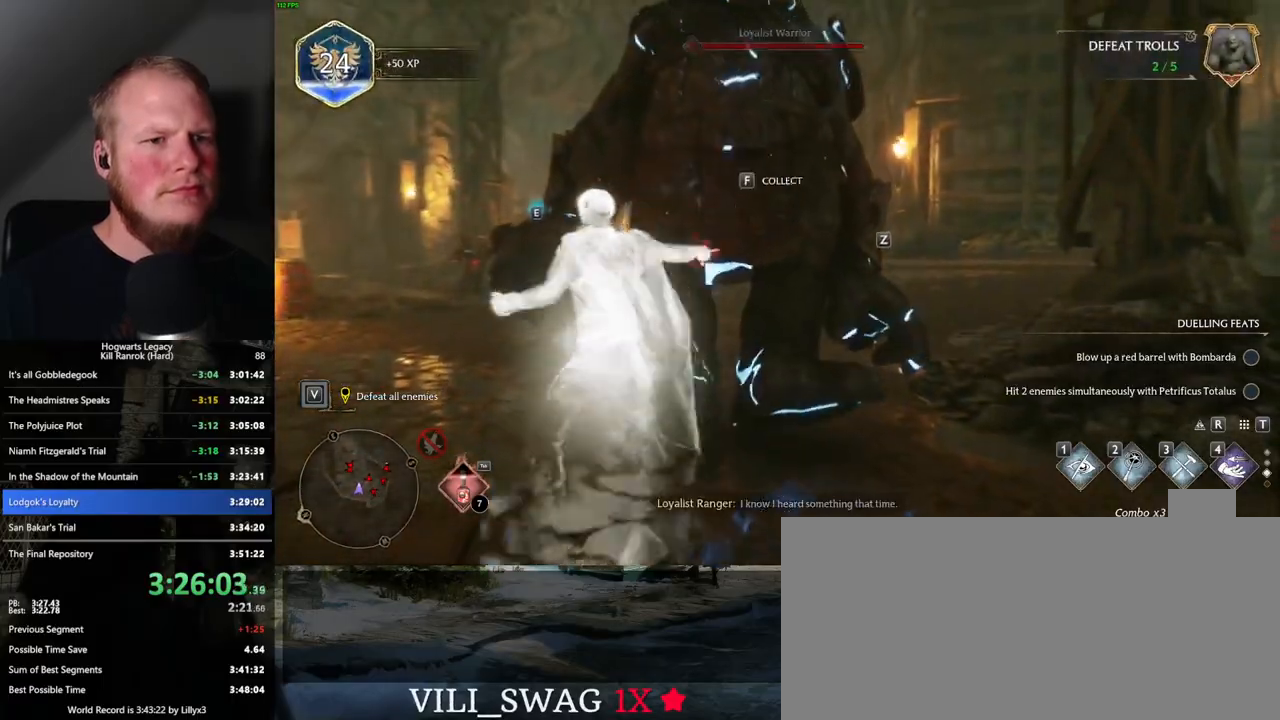
{"keys": ["w"], "mouse": [], "events": []}
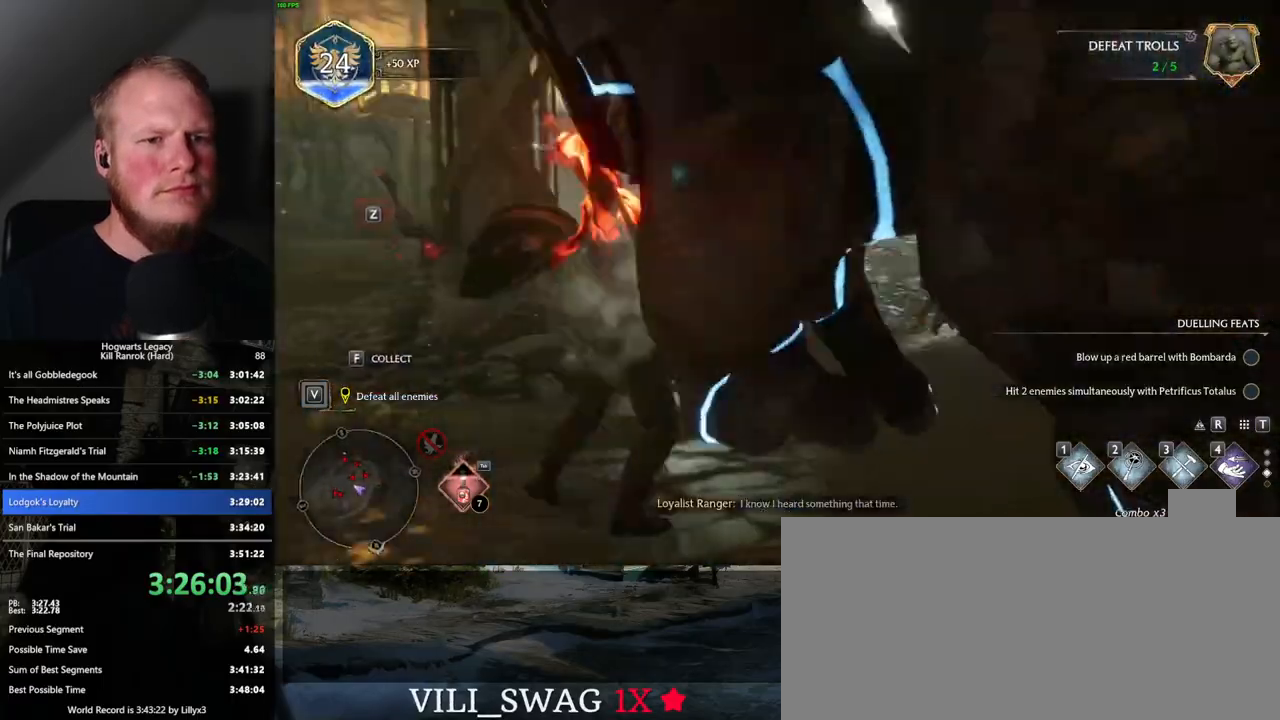
{"keys": ["w"], "mouse": [], "events": []}
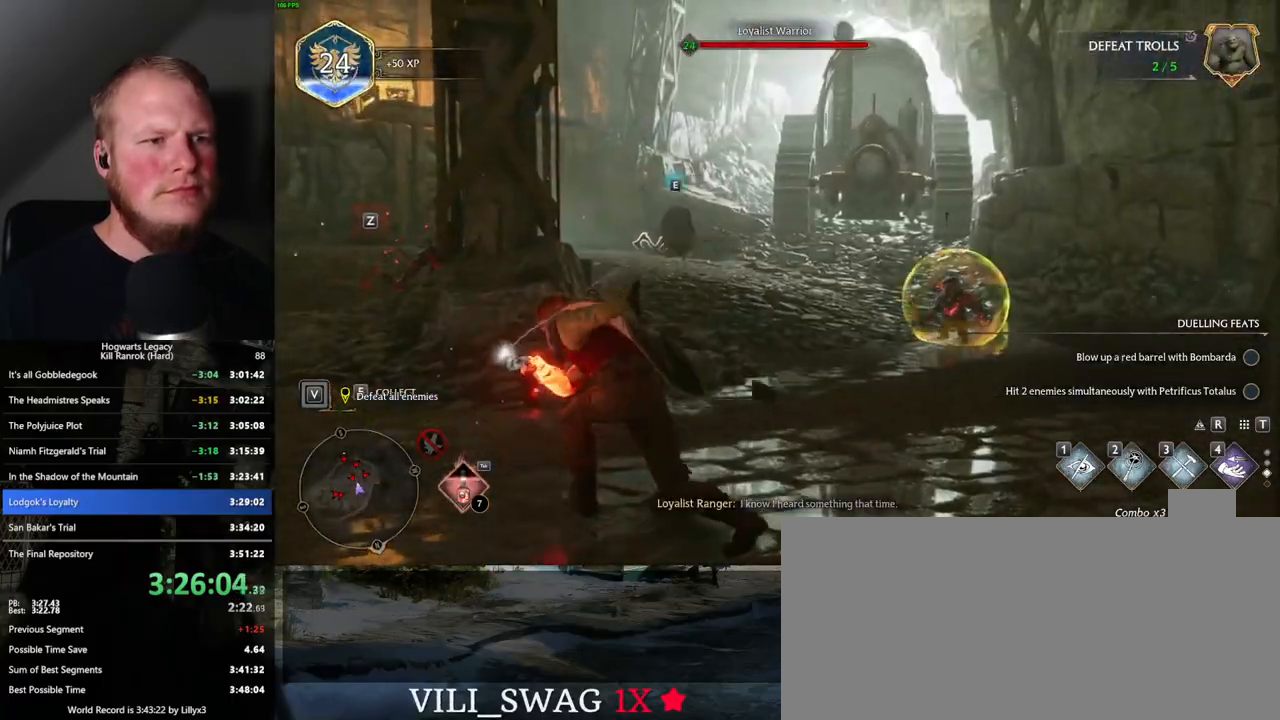
{"keys": ["w"], "mouse": [], "events": [[84, "z", "down"], [184, "z", "up"]]}
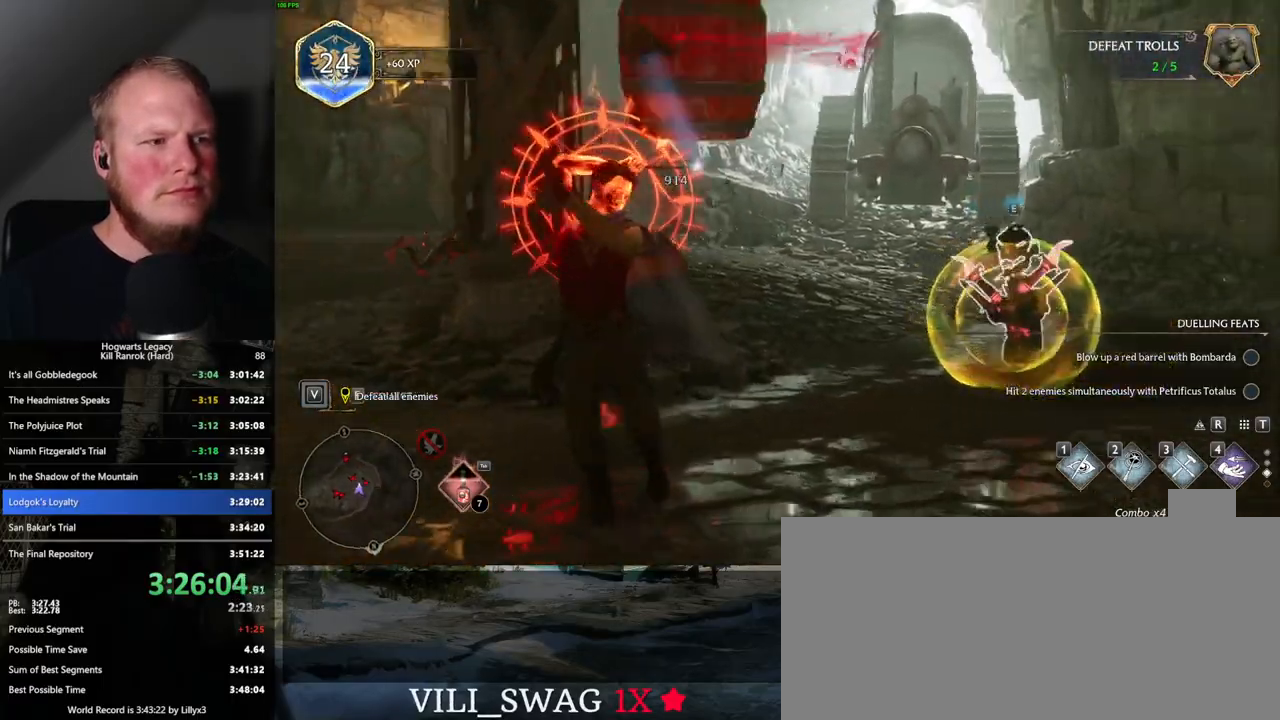
{"keys": ["w"], "mouse": [], "events": []}
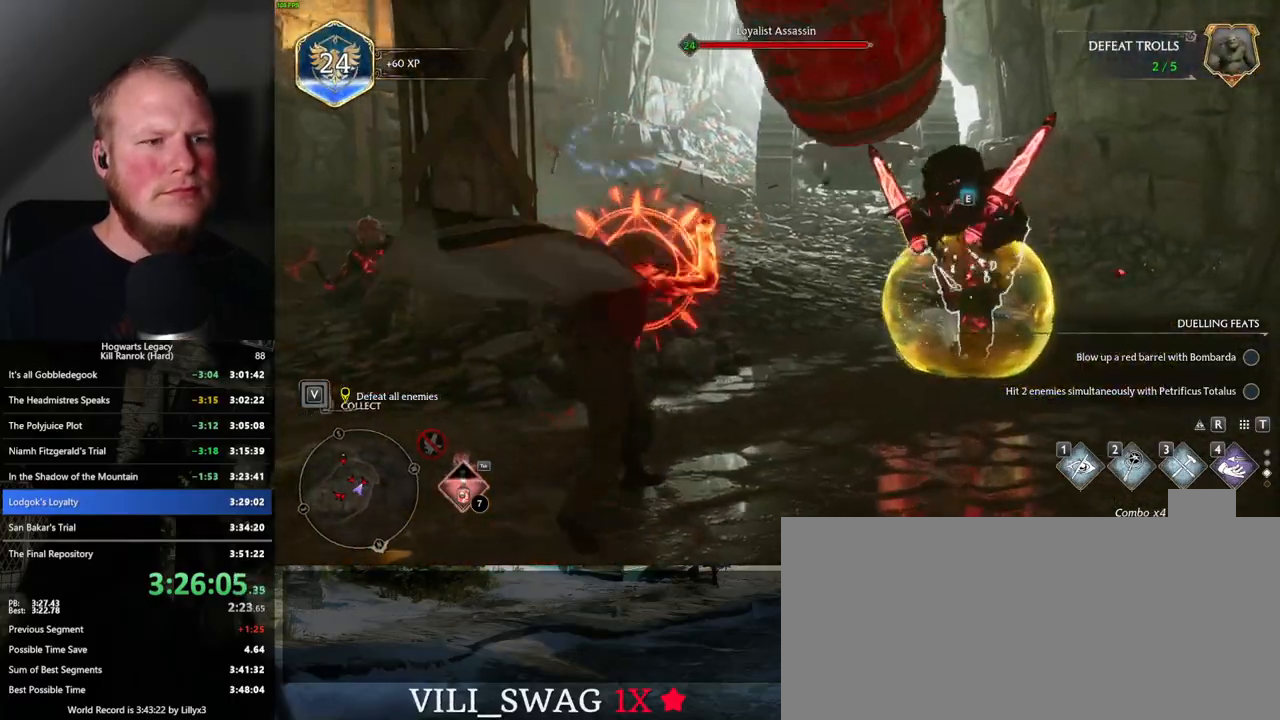
{"keys": ["w"], "mouse": [], "events": [[317, "z", "down"], [434, "z", "up"]]}
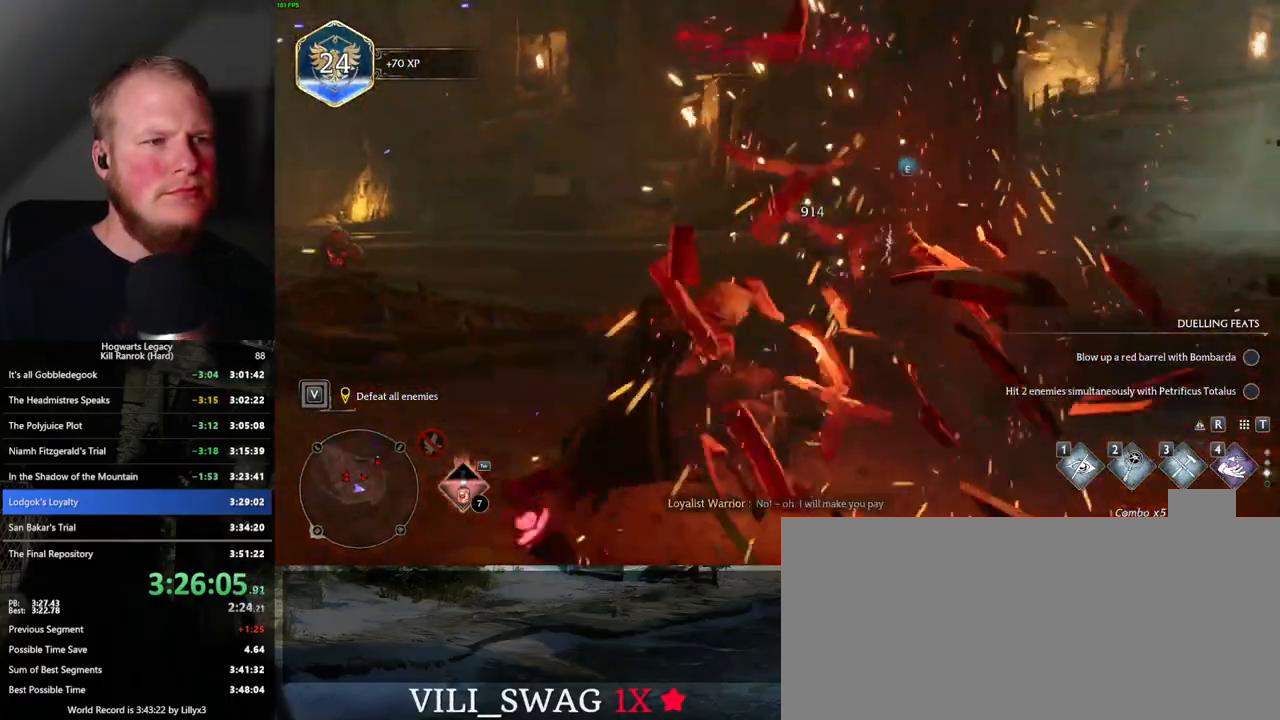
{"keys": ["w"], "mouse": [], "events": []}
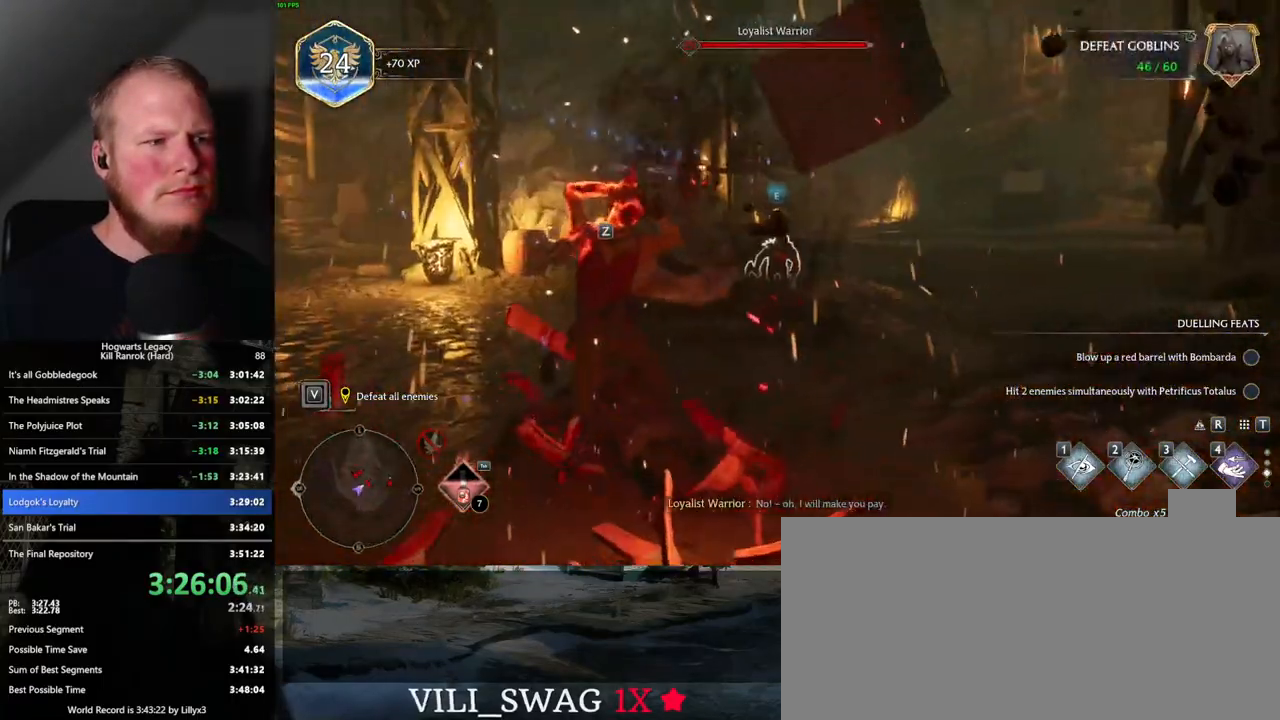
{"keys": ["w", "z"], "mouse": [], "events": [[484, "z", "down"]]}
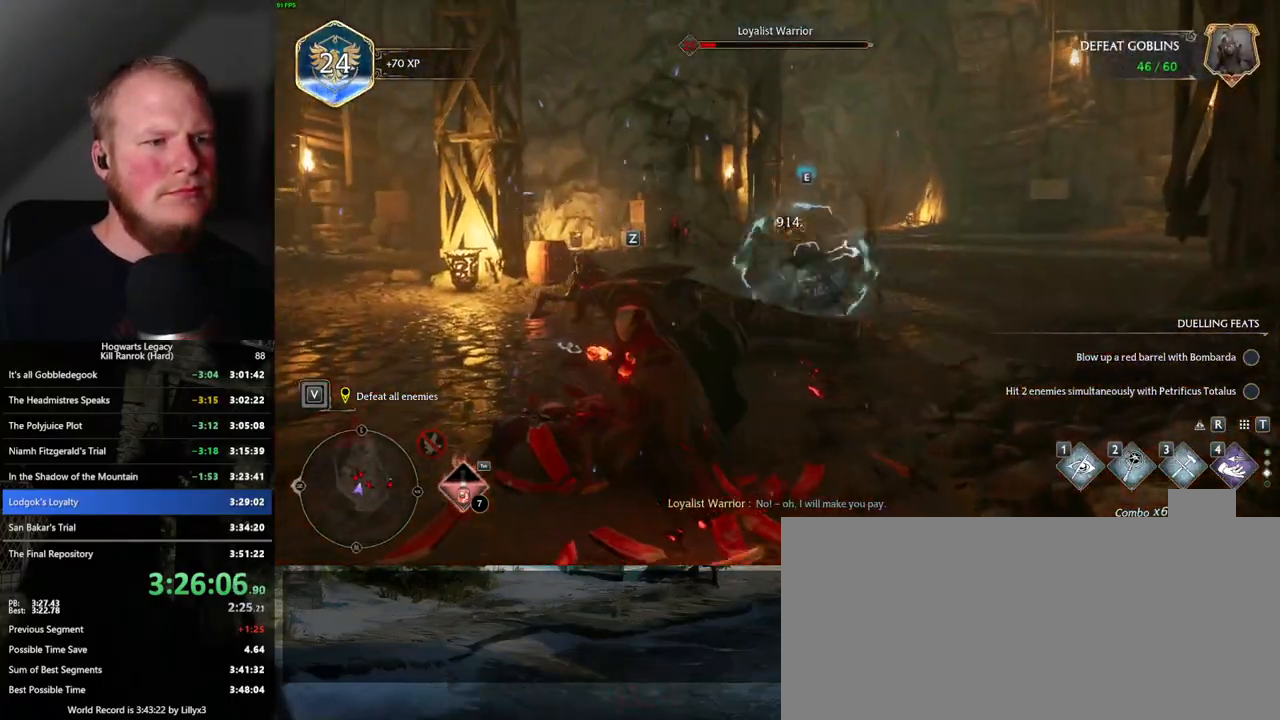
{"keys": ["a", "w"], "mouse": [], "events": [[117, "z", "up"], [450, "a", "down"]]}
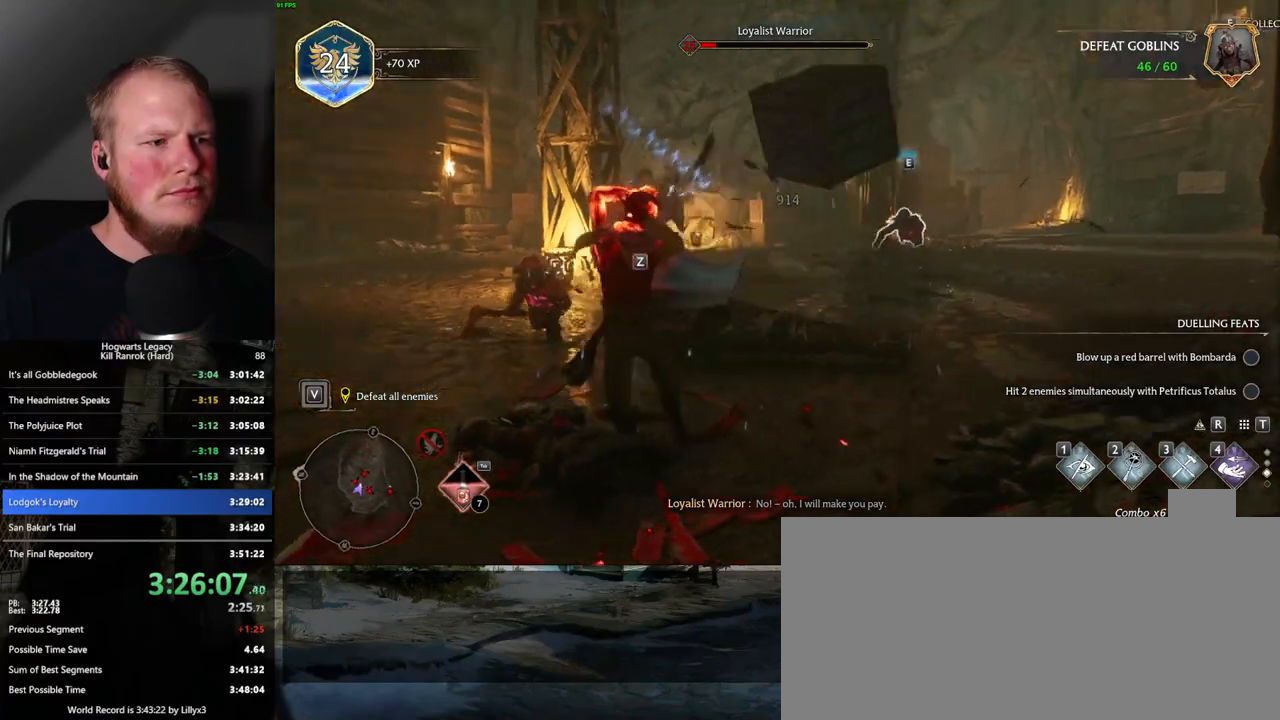
{"keys": ["space", "w"], "mouse": [], "events": [[234, "a", "up"], [484, "space", "down"]]}
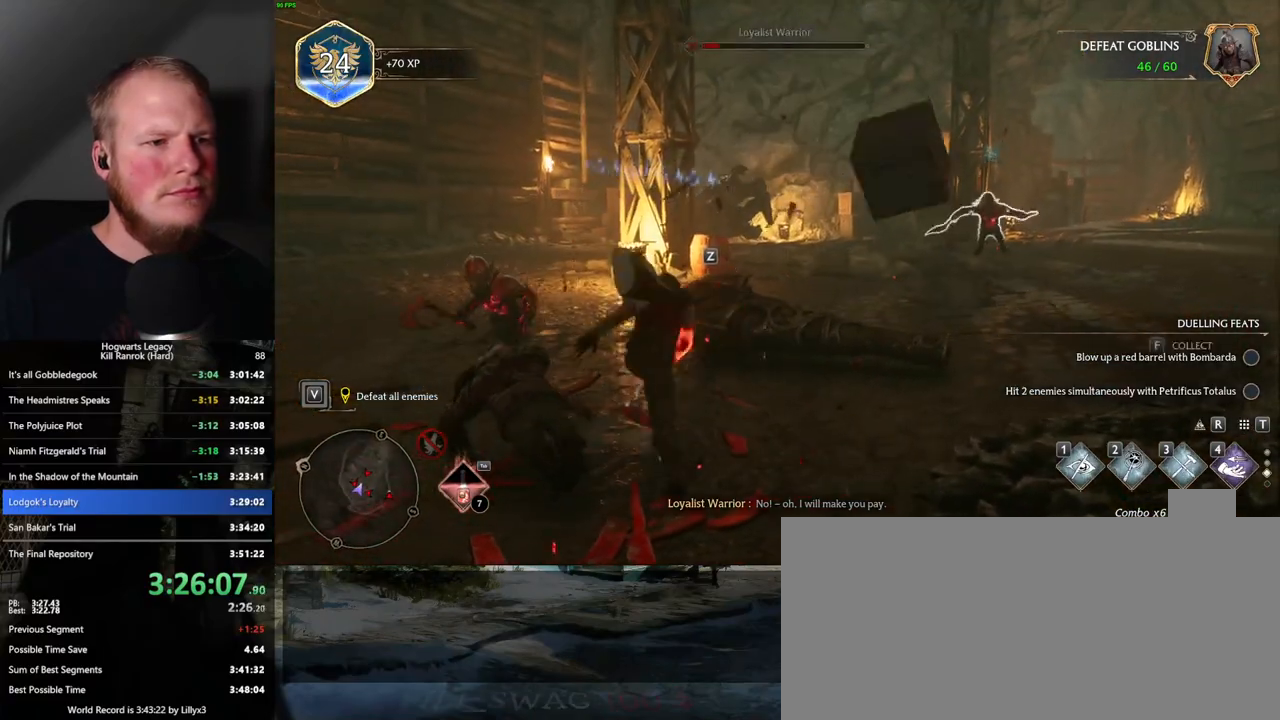
{"keys": ["w"], "mouse": [], "events": [[50, "a", "down"], [84, "space", "up"], [150, "a", "up"], [267, "a", "down"], [367, "a", "up"]]}
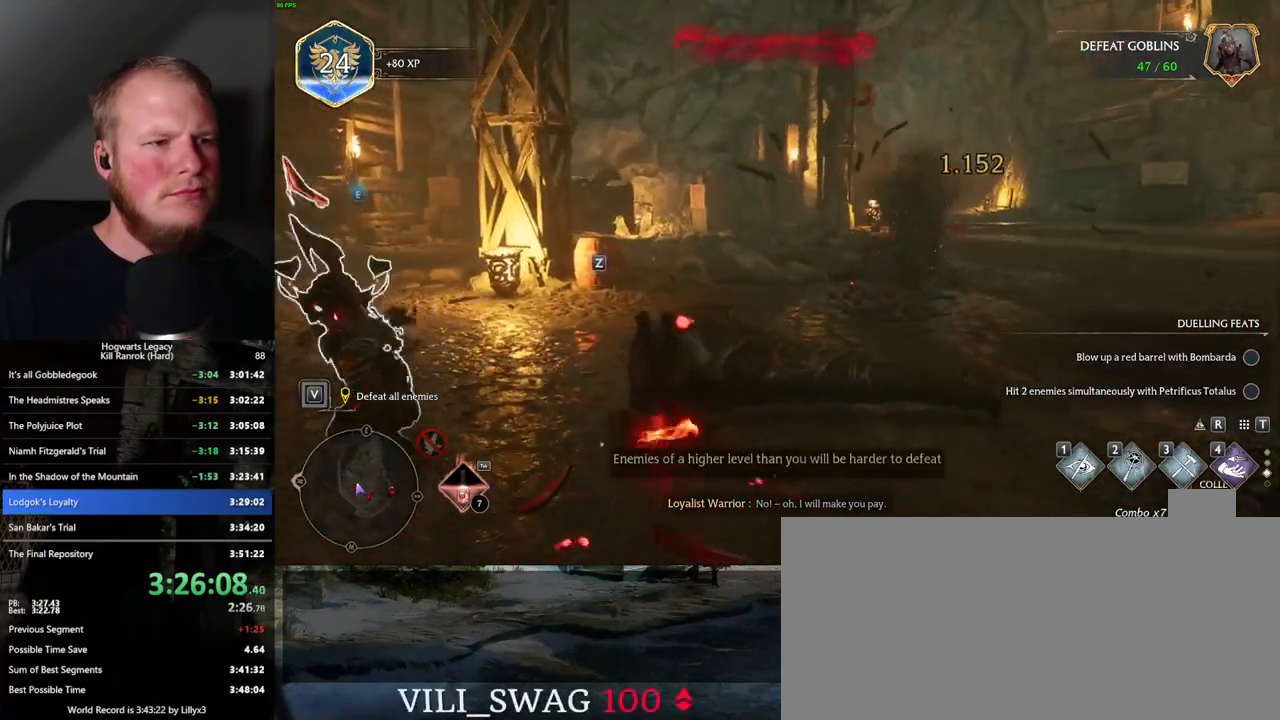
{"keys": ["w"], "mouse": [], "events": [[100, "z", "down"], [234, "z", "up"]]}
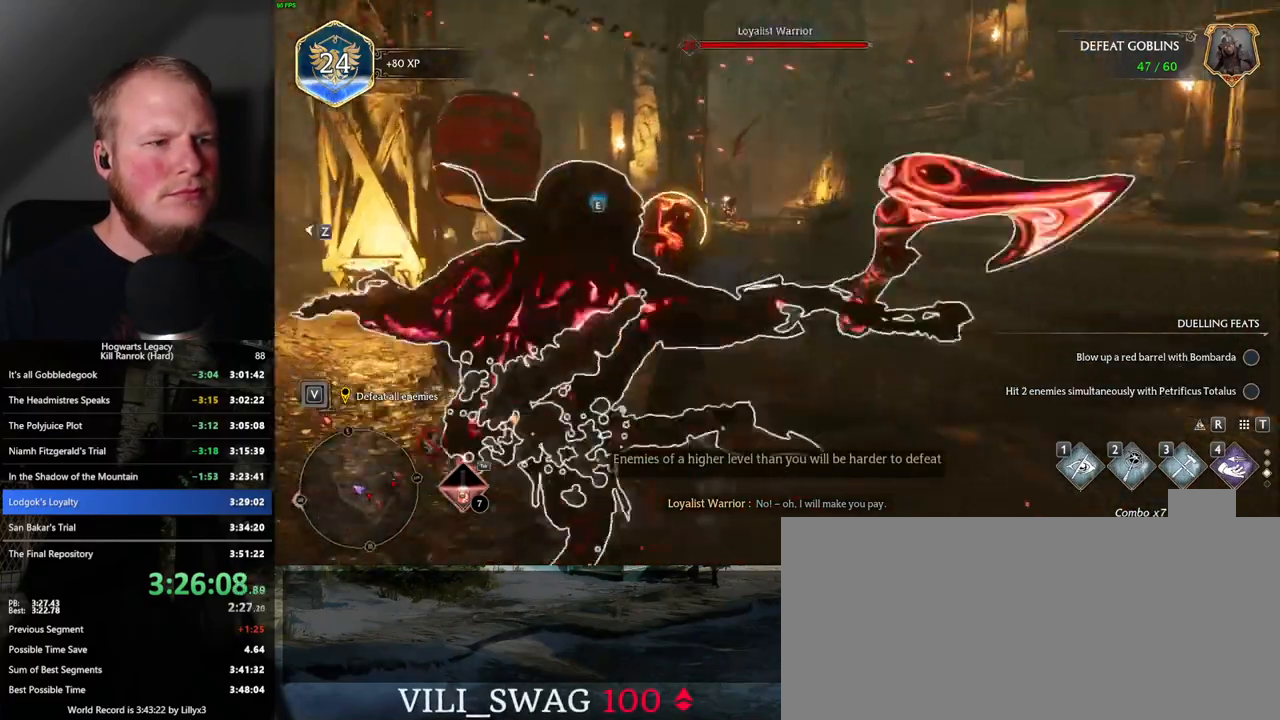
{"keys": ["a", "w"], "mouse": [], "events": [[117, "a", "down"]]}
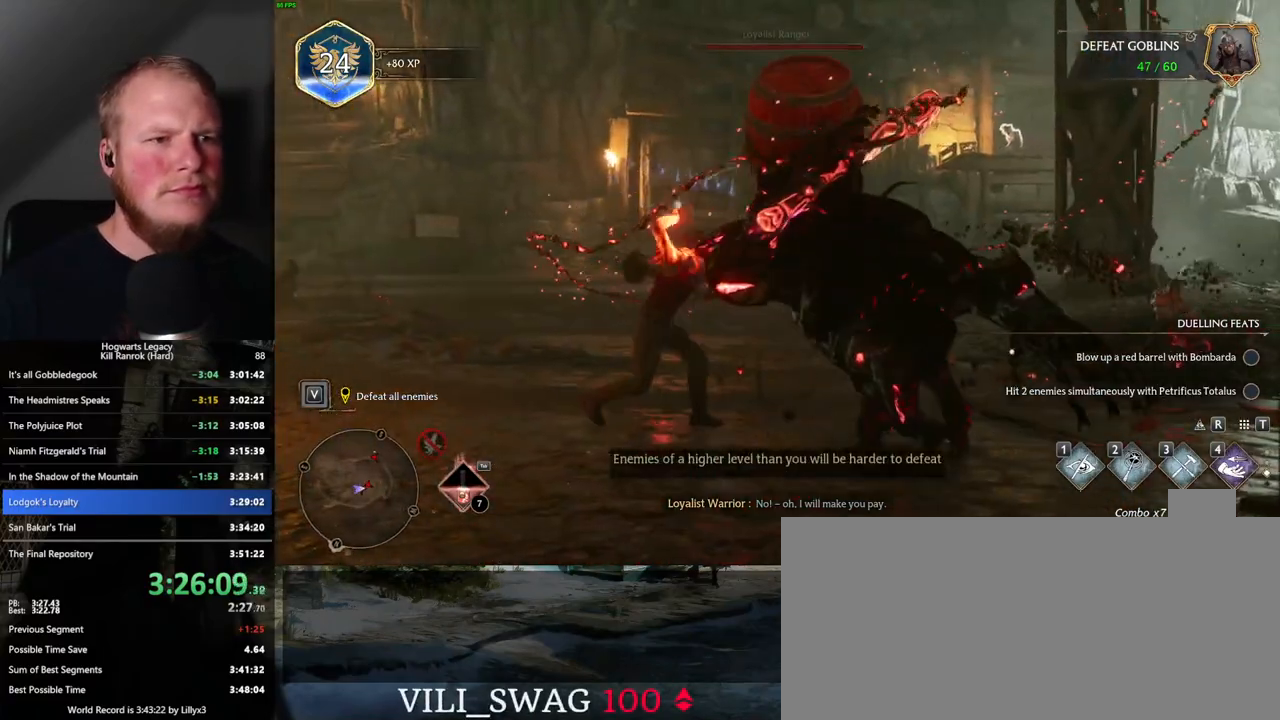
{"keys": ["w"], "mouse": [], "events": [[250, "a", "up"]]}
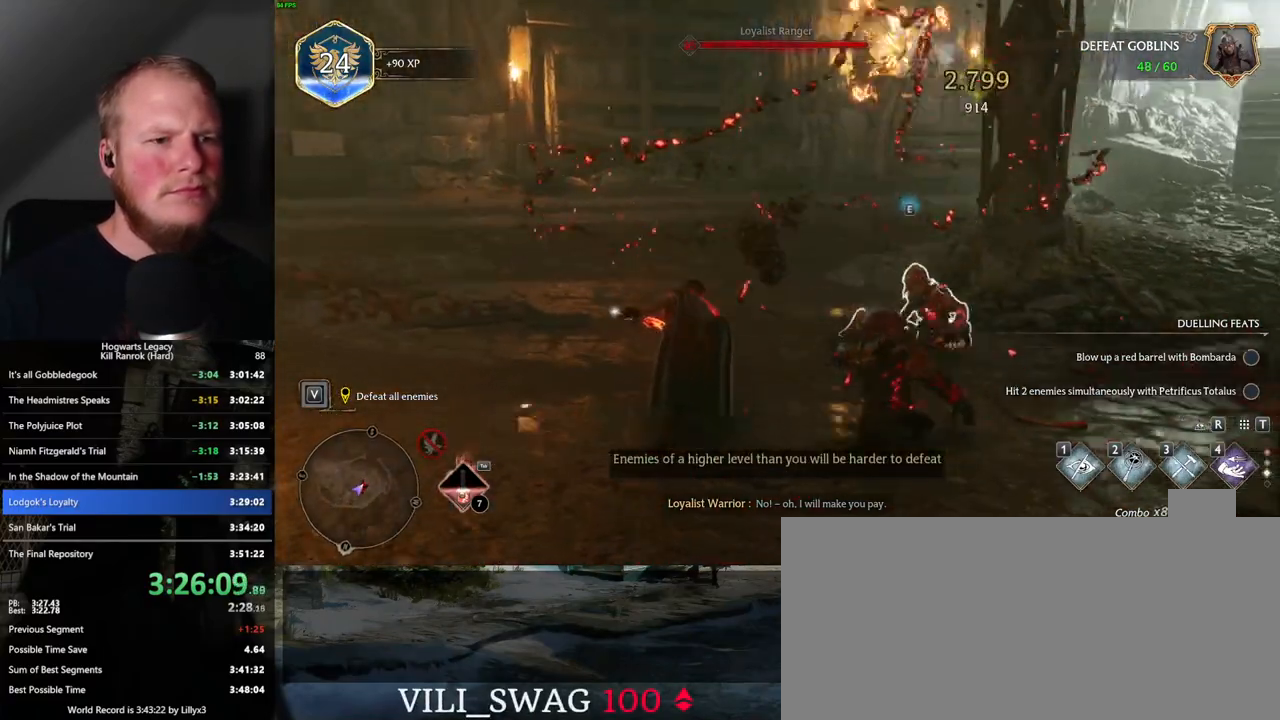
{"keys": ["w"], "mouse": [], "events": [[100, "z", "down"], [217, "z", "up"]]}
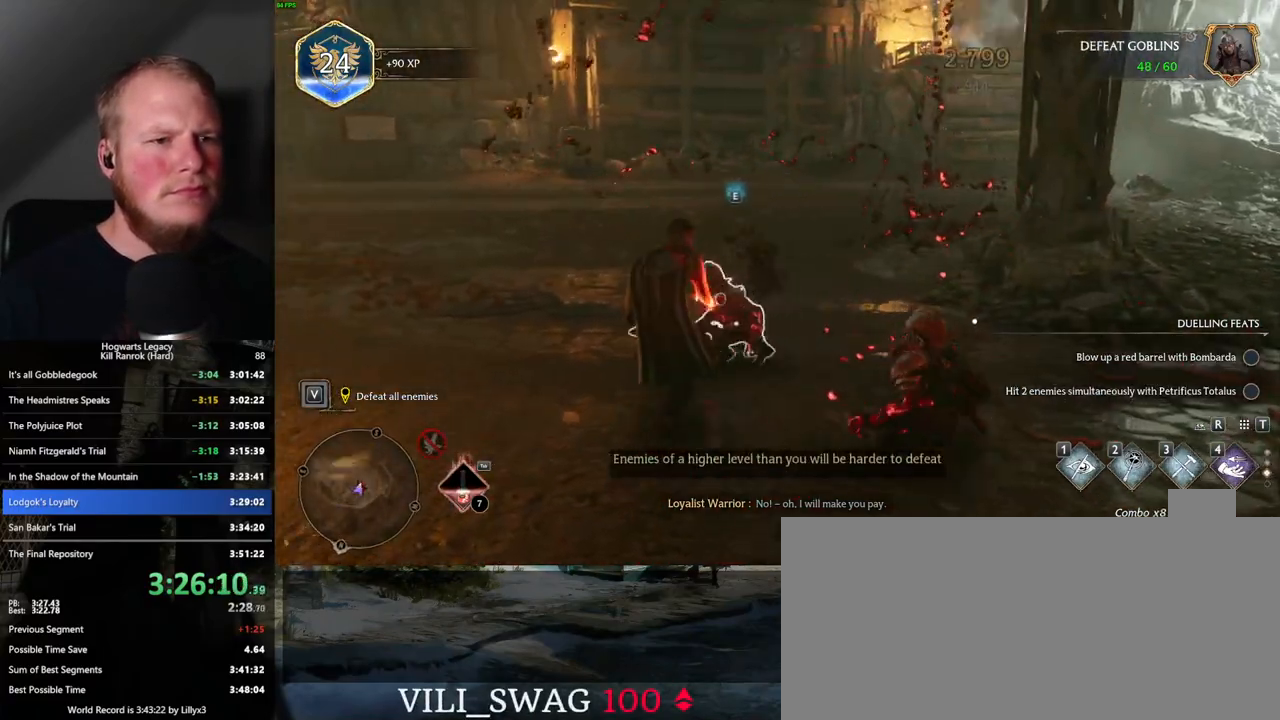
{"keys": ["w", "z"], "mouse": [], "events": [[100, "a", "down"], [350, "a", "up"], [417, "z", "down"]]}
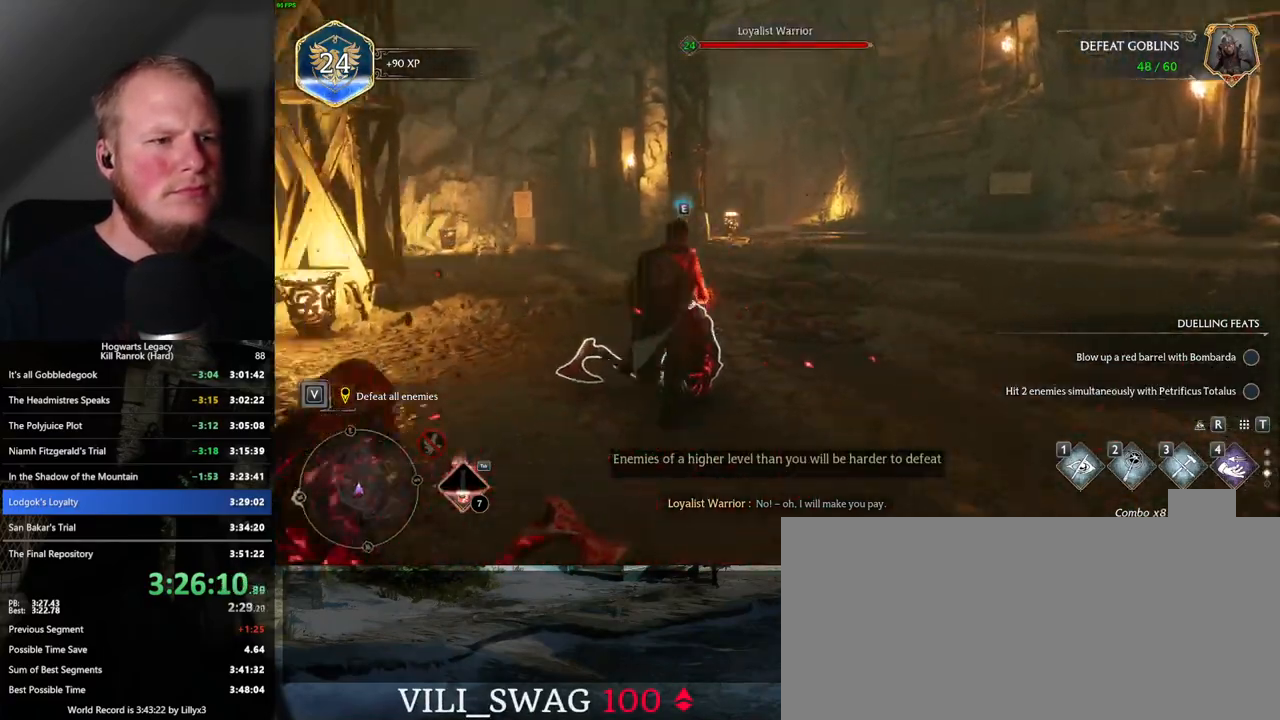
{"keys": ["w"], "mouse": [], "events": [[84, "z", "up"], [334, "z", "down"], [467, "z", "up"]]}
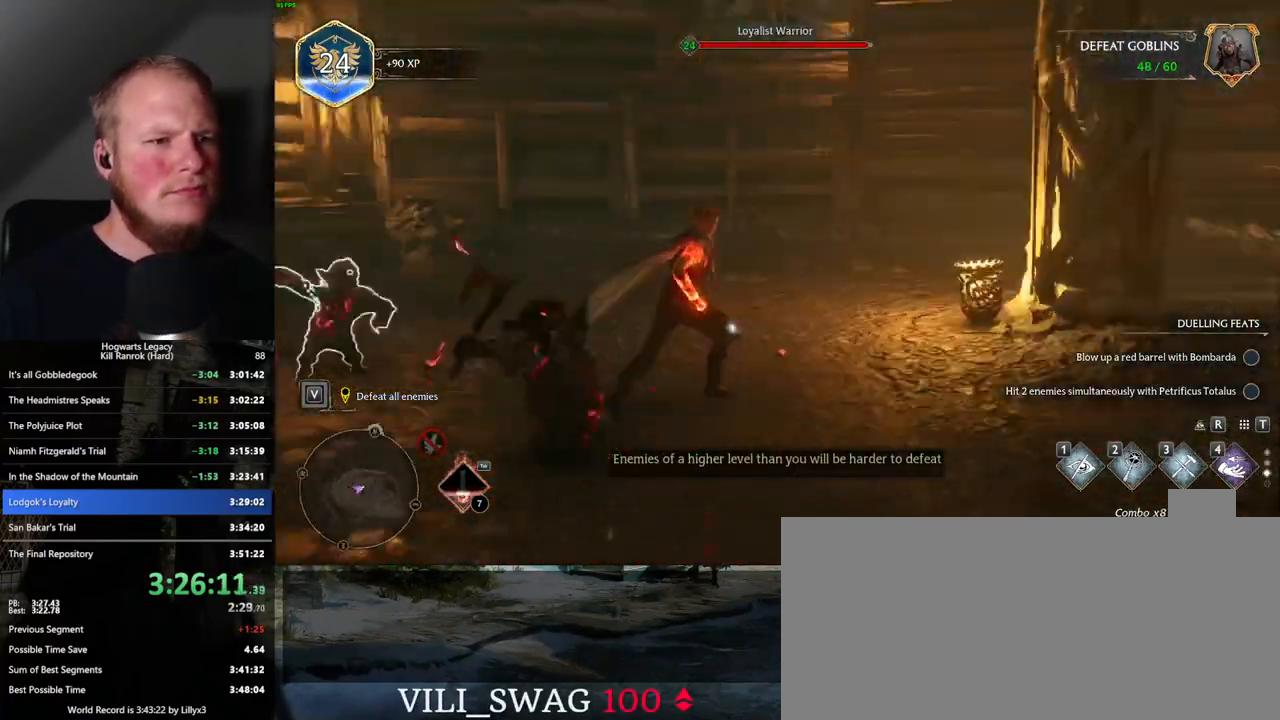
{"keys": ["a"], "mouse": [], "events": [[67, "z", "down"], [184, "w", "up"], [184, "z", "up"], [367, "a", "down"]]}
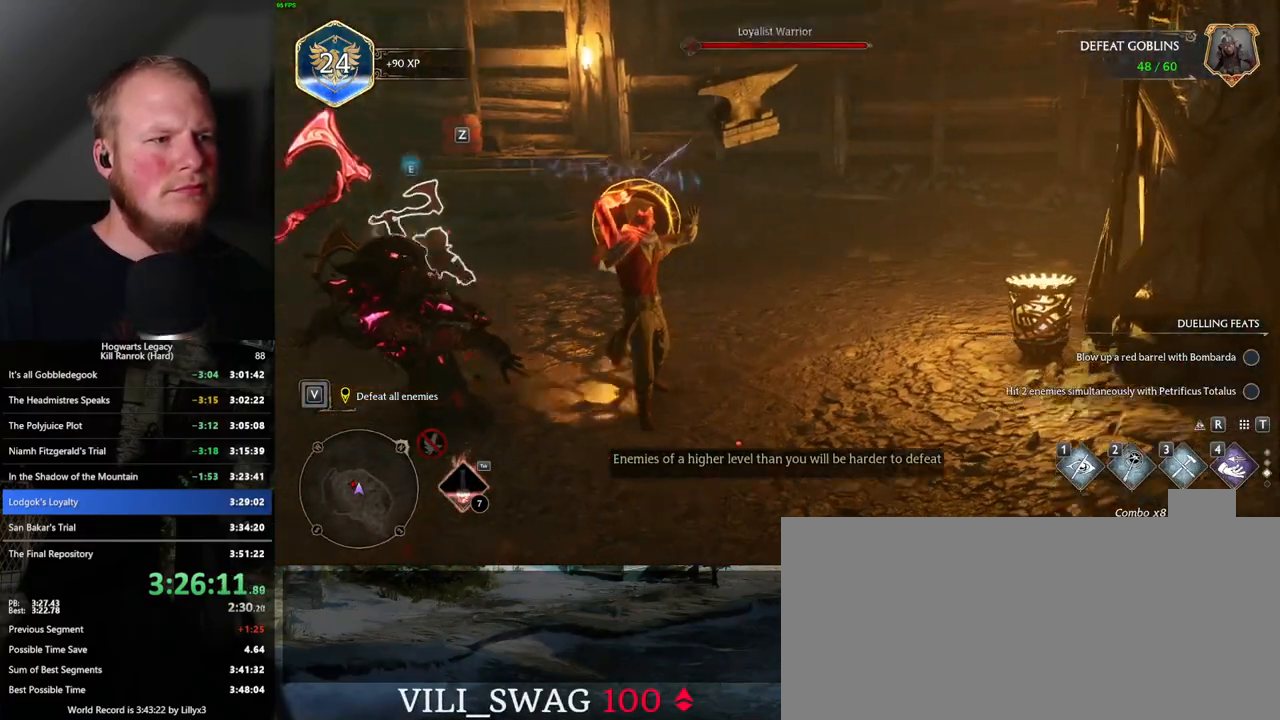
{"keys": ["w"], "mouse": [], "events": [[150, "w", "down"], [217, "a", "up"]]}
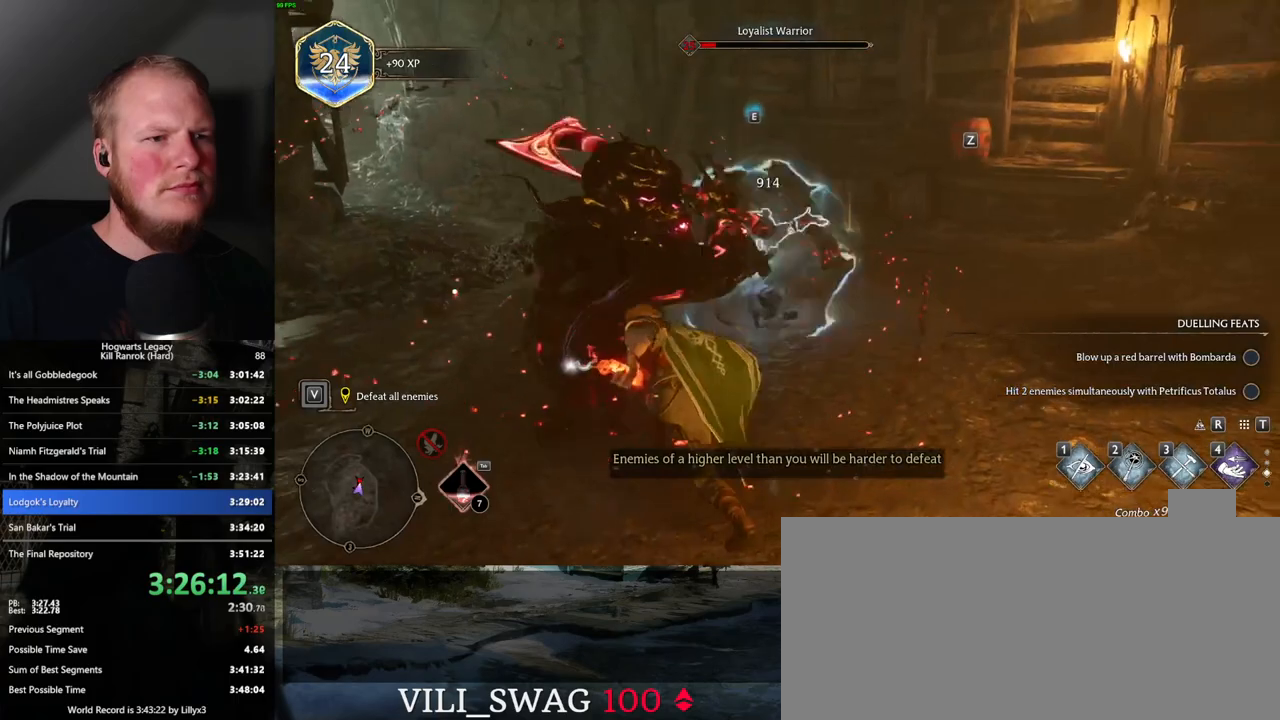
{"keys": ["w"], "mouse": [], "events": [[84, "z", "down"], [200, "z", "up"]]}
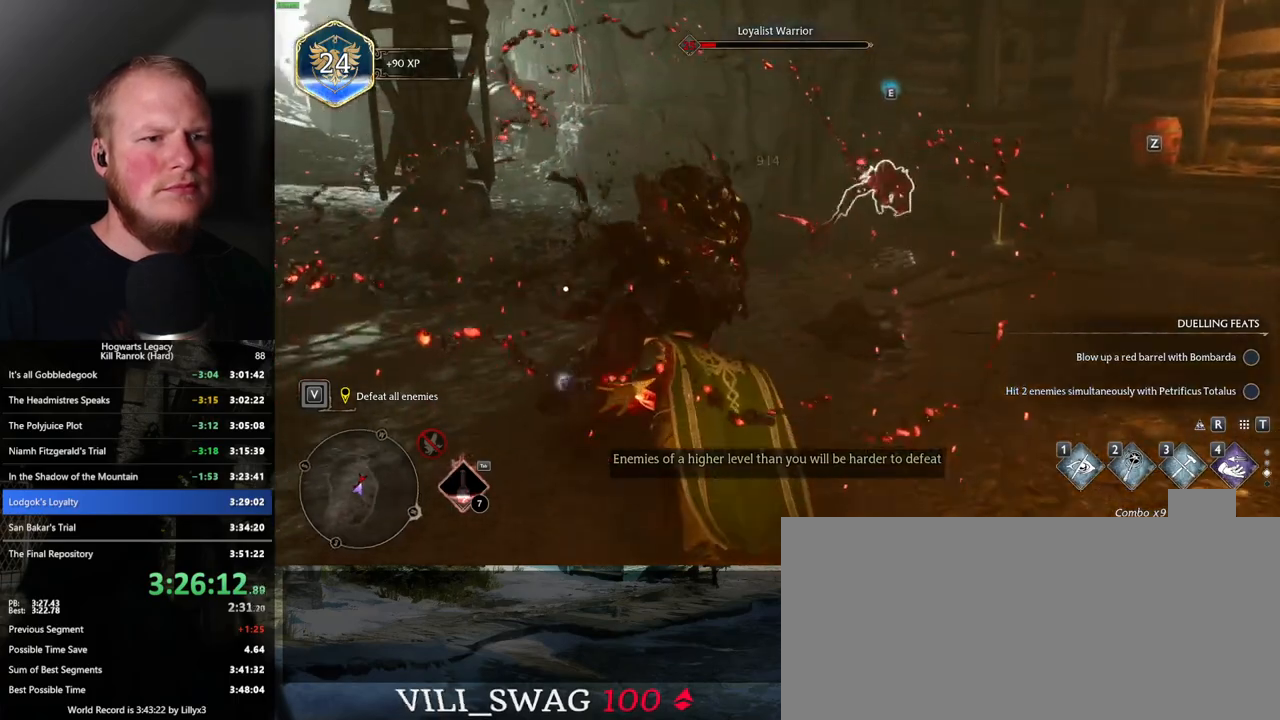
{"keys": ["w"], "mouse": [], "events": [[300, "z", "down"], [400, "z", "up"]]}
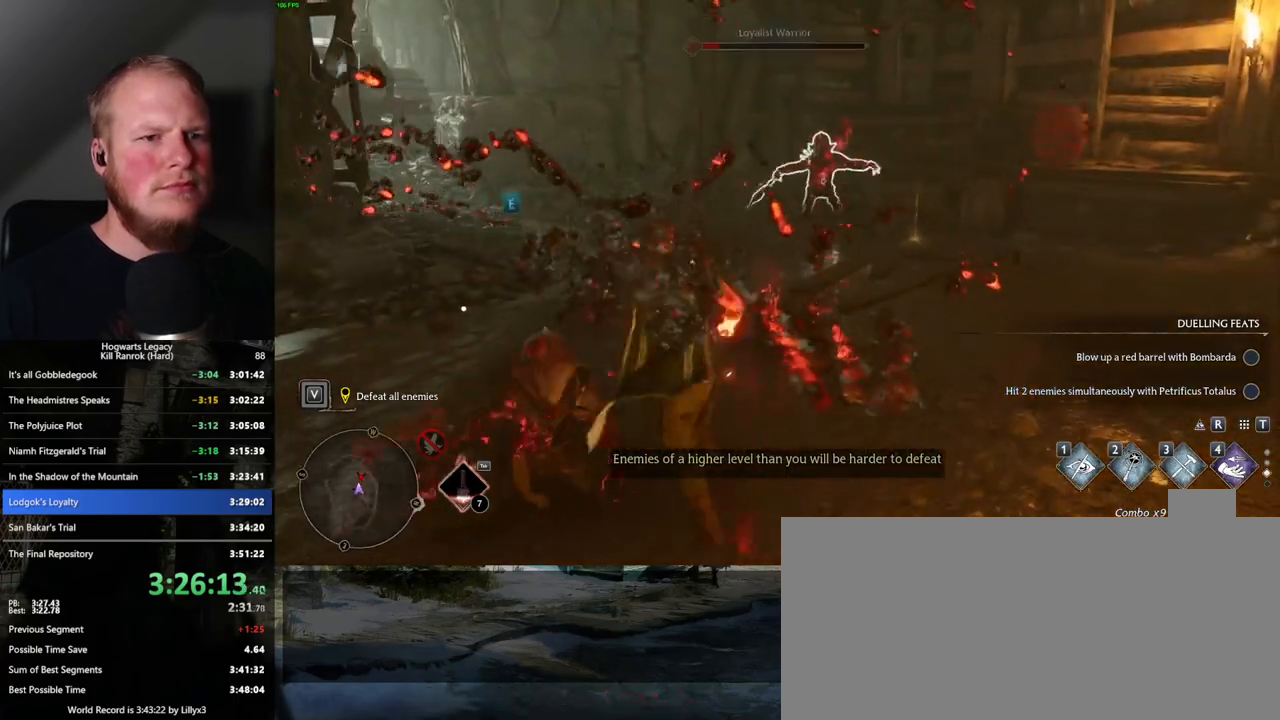
{"keys": ["w"], "mouse": [], "events": []}
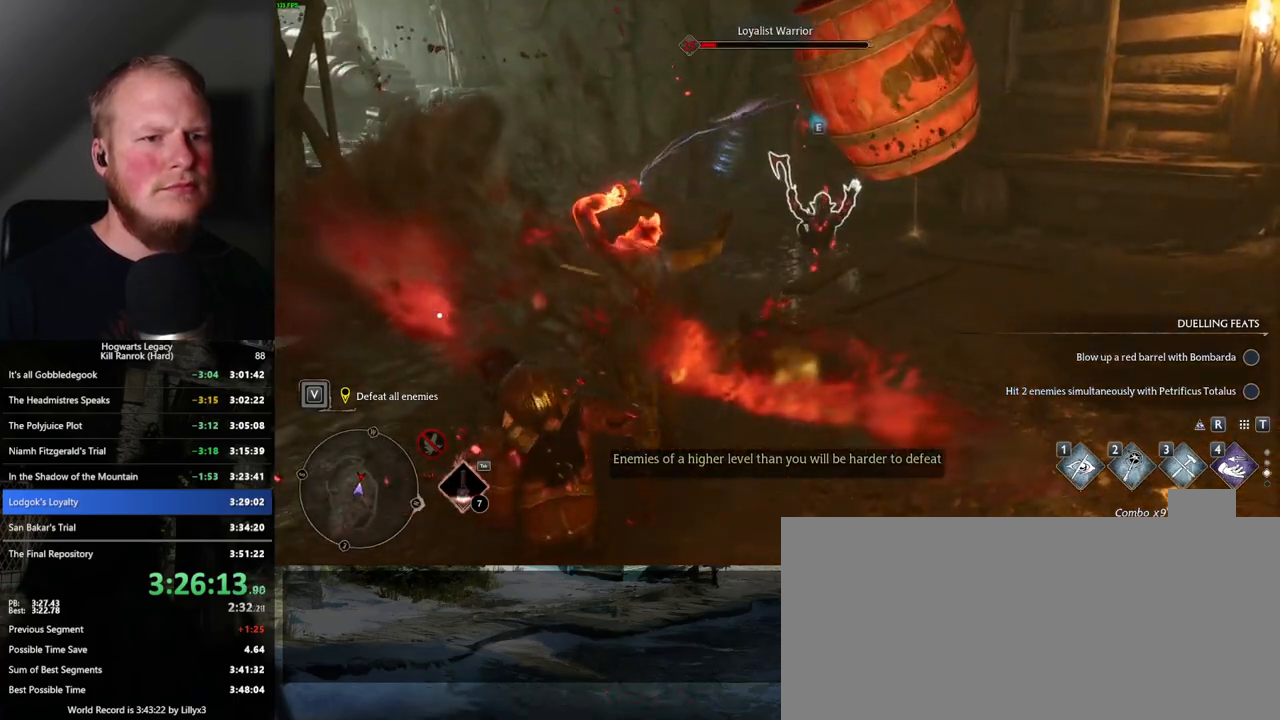
{"keys": ["a", "space"], "mouse": [], "events": [[417, "a", "down"], [467, "w", "up"], [484, "space", "down"]]}
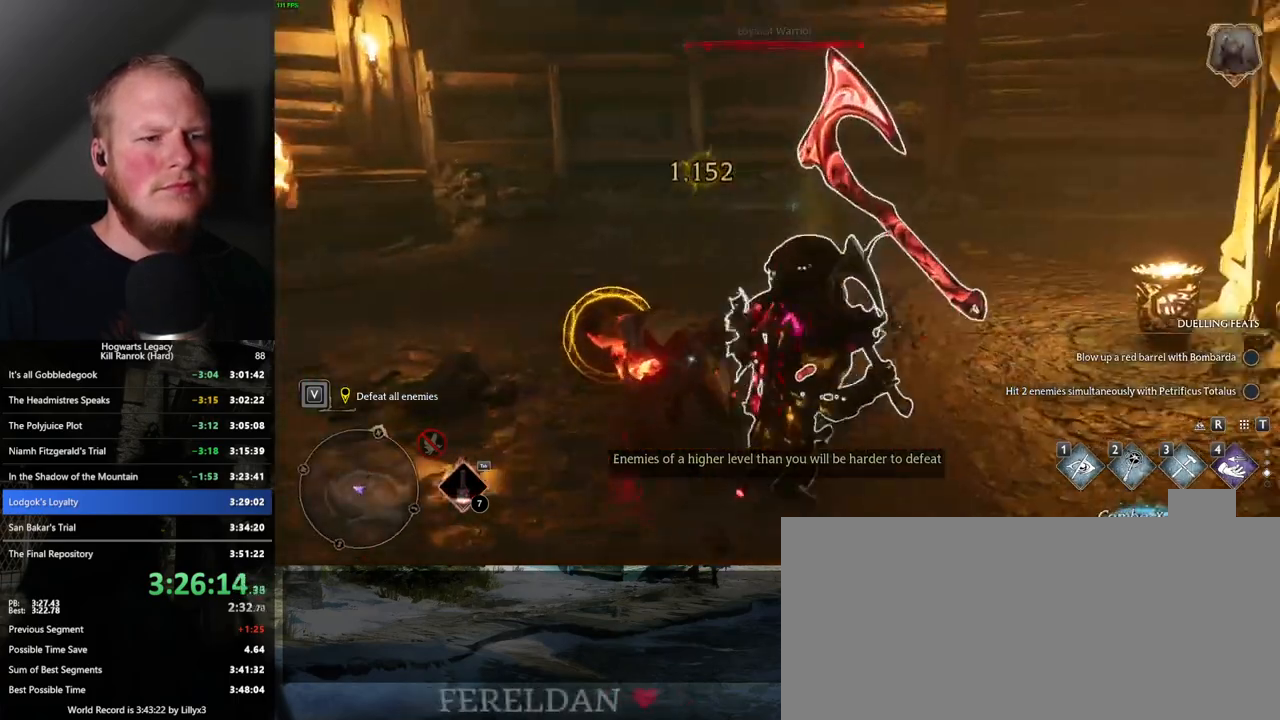
{"keys": ["a", "w"], "mouse": [], "events": [[67, "space", "up"], [167, "w", "down"]]}